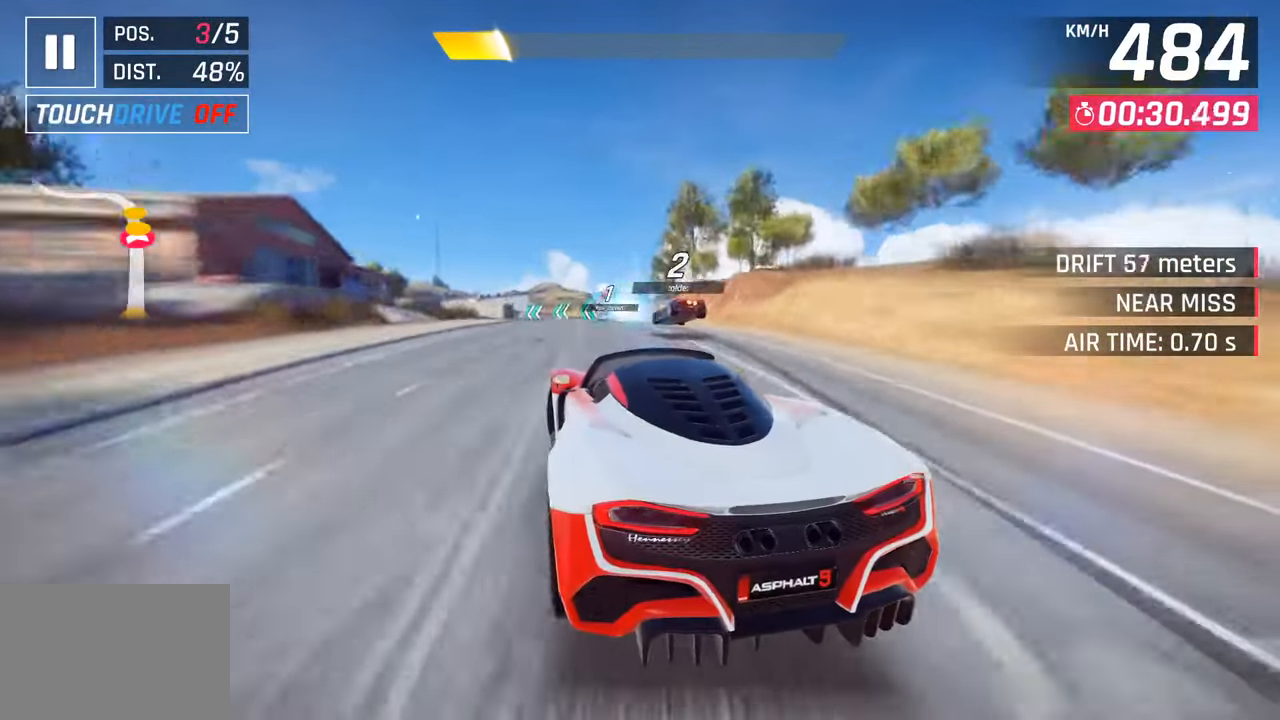
Gameplay with a controller (PlayStation layout); each line is a JSON object with the inputs held at the frame after it. "events" lists button and stick changes between this image and that frame as [ms after this image, input, new state], when the widget could be followed in between.
{"buttons": ["CROSS", "SQUARE", "R1"], "left_stick": "left", "right_stick": "center", "events": [[283, "CROSS", "down"], [300, "R1", "down"], [333, "SQUARE", "down"]]}
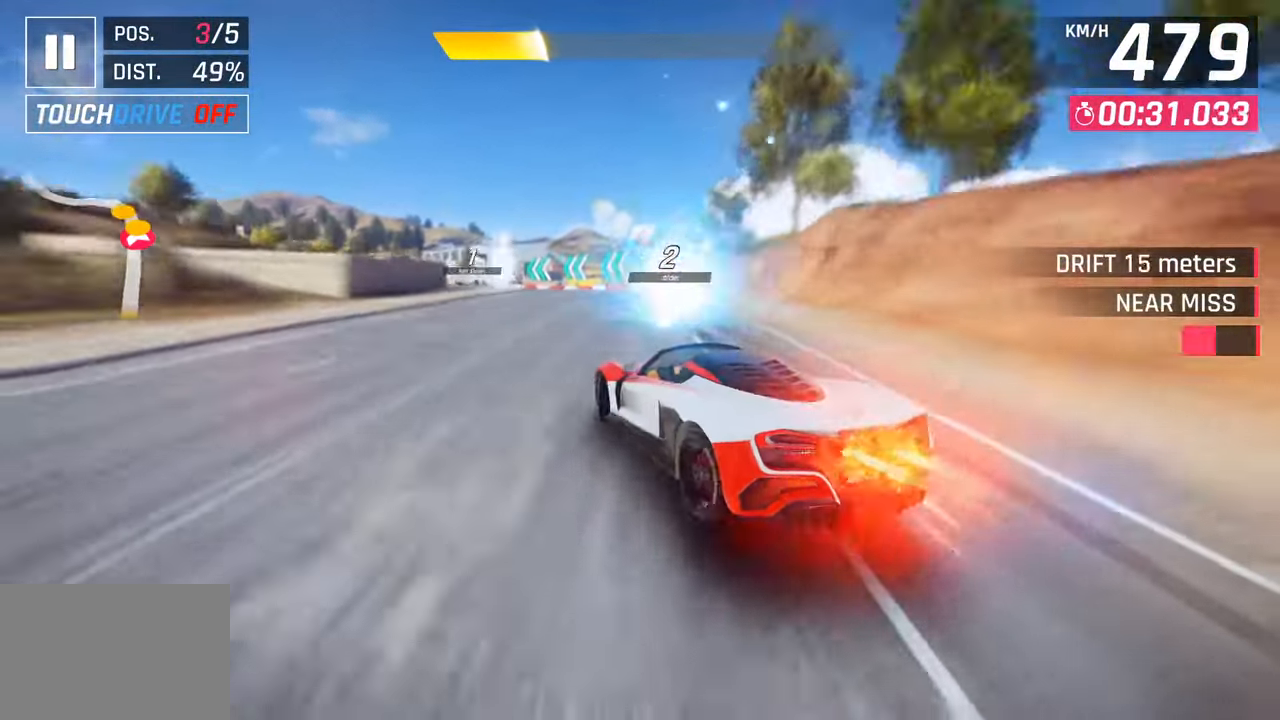
{"buttons": ["L3"], "left_stick": "left", "right_stick": "center", "events": [[33, "R1", "up"], [33, "SQUARE", "up"], [67, "CROSS", "up"], [217, "L3", "down"]]}
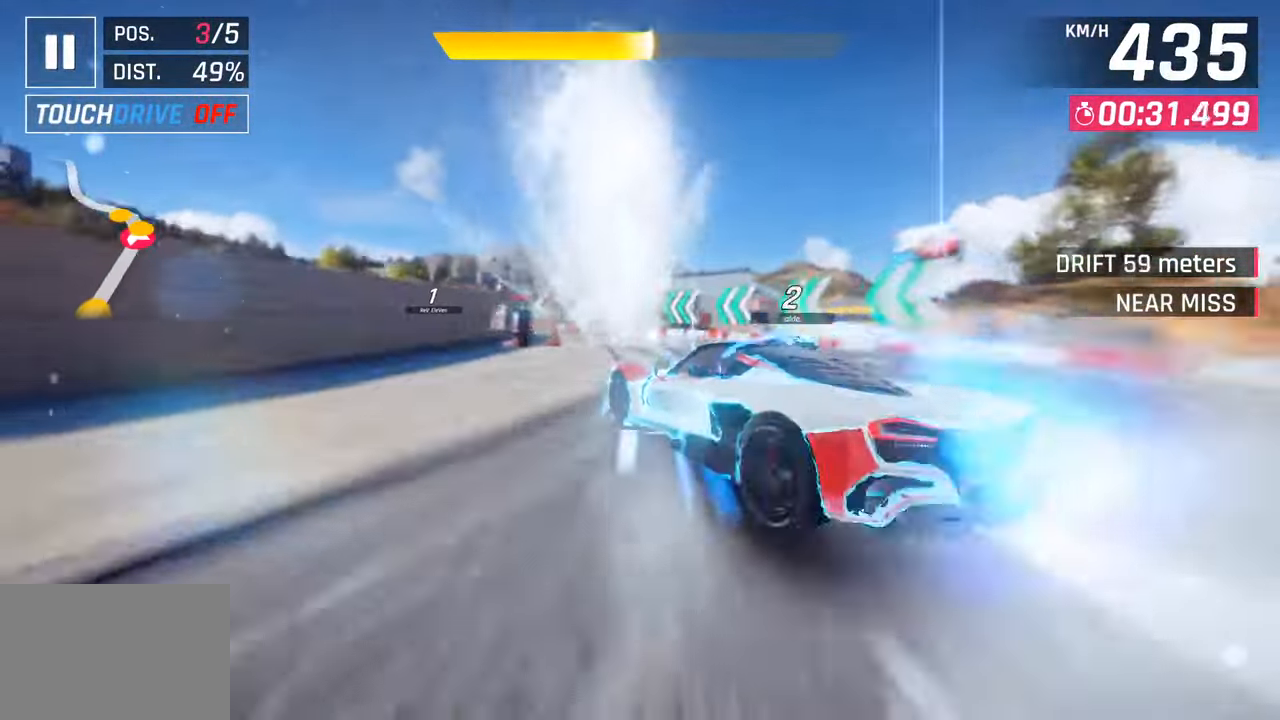
{"buttons": ["L3"], "left_stick": "left", "right_stick": "center", "events": []}
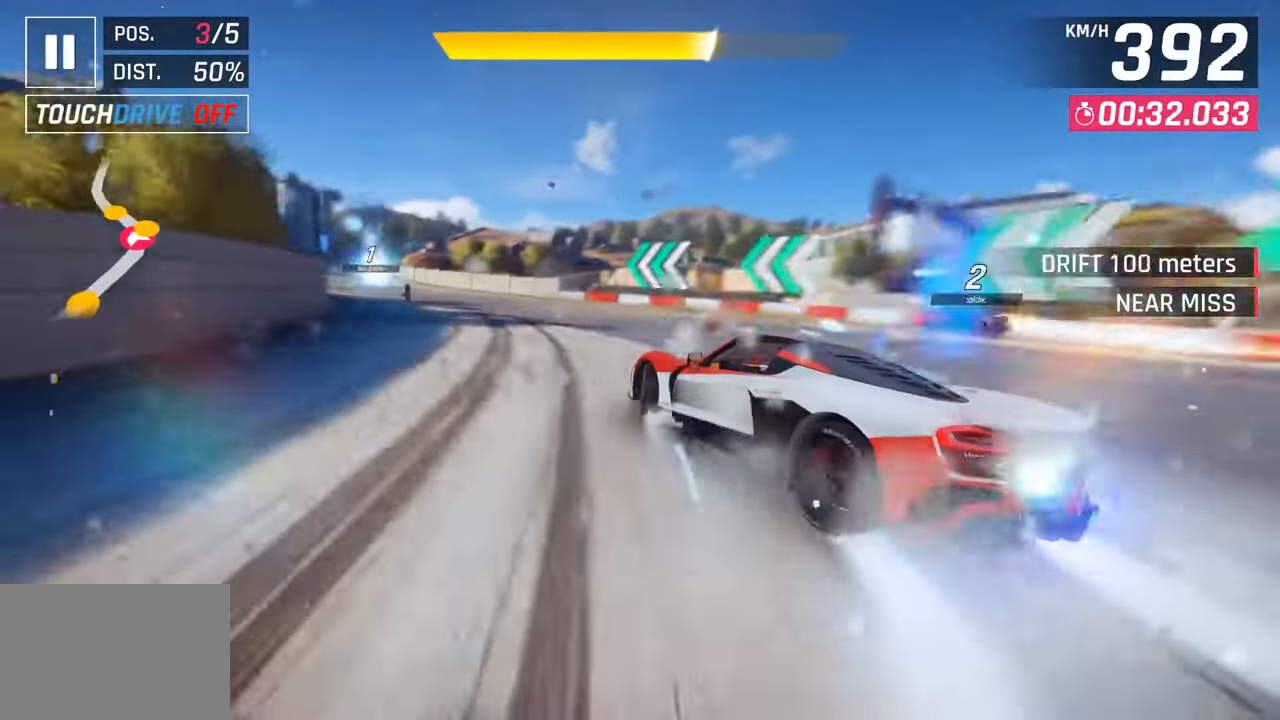
{"buttons": [], "left_stick": "left", "right_stick": "center", "events": [[500, "L3", "up"]]}
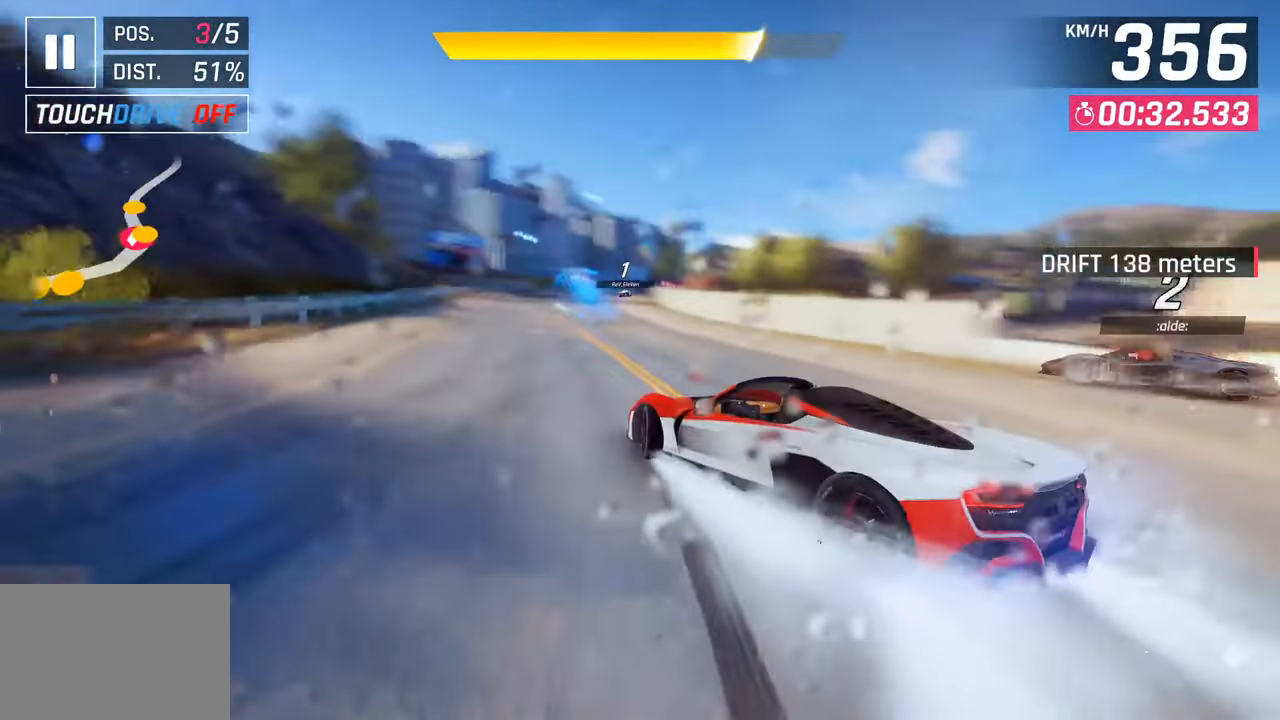
{"buttons": [], "left_stick": "right", "right_stick": "center", "events": [[50, "left_stick", "center"], [300, "left_stick", "right"]]}
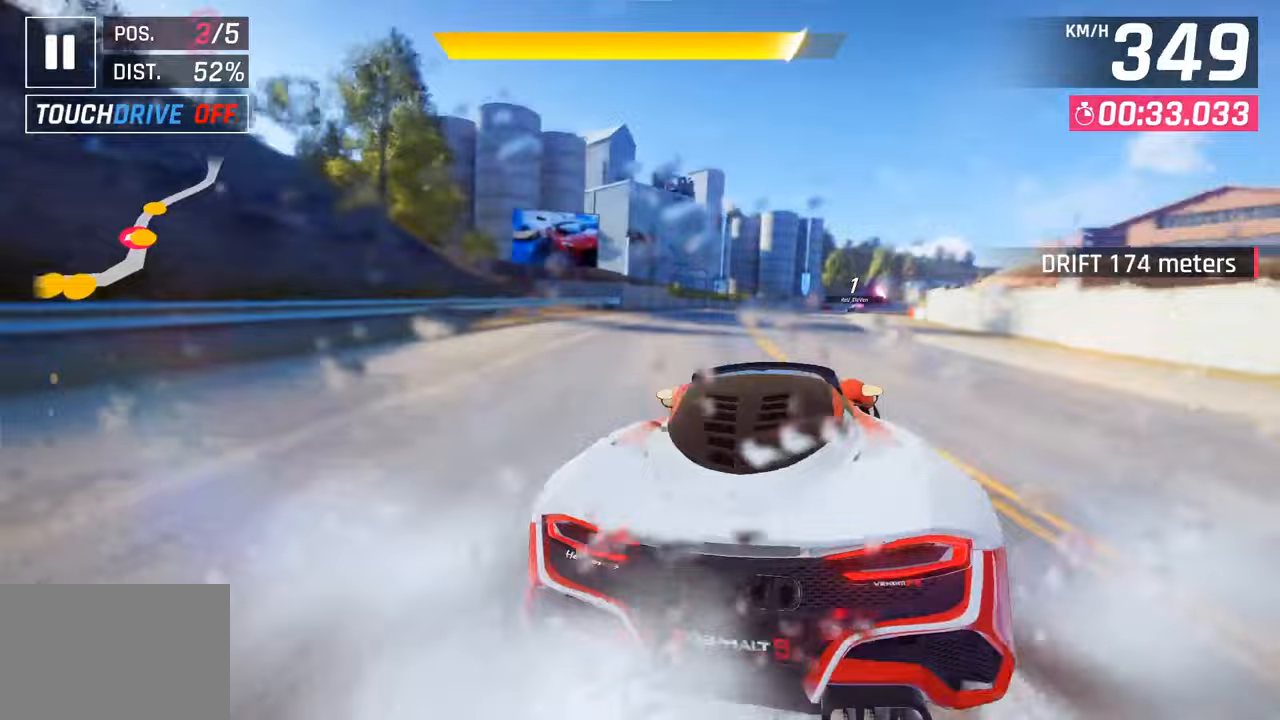
{"buttons": [], "left_stick": "center", "right_stick": "center", "events": [[333, "left_stick", "center"]]}
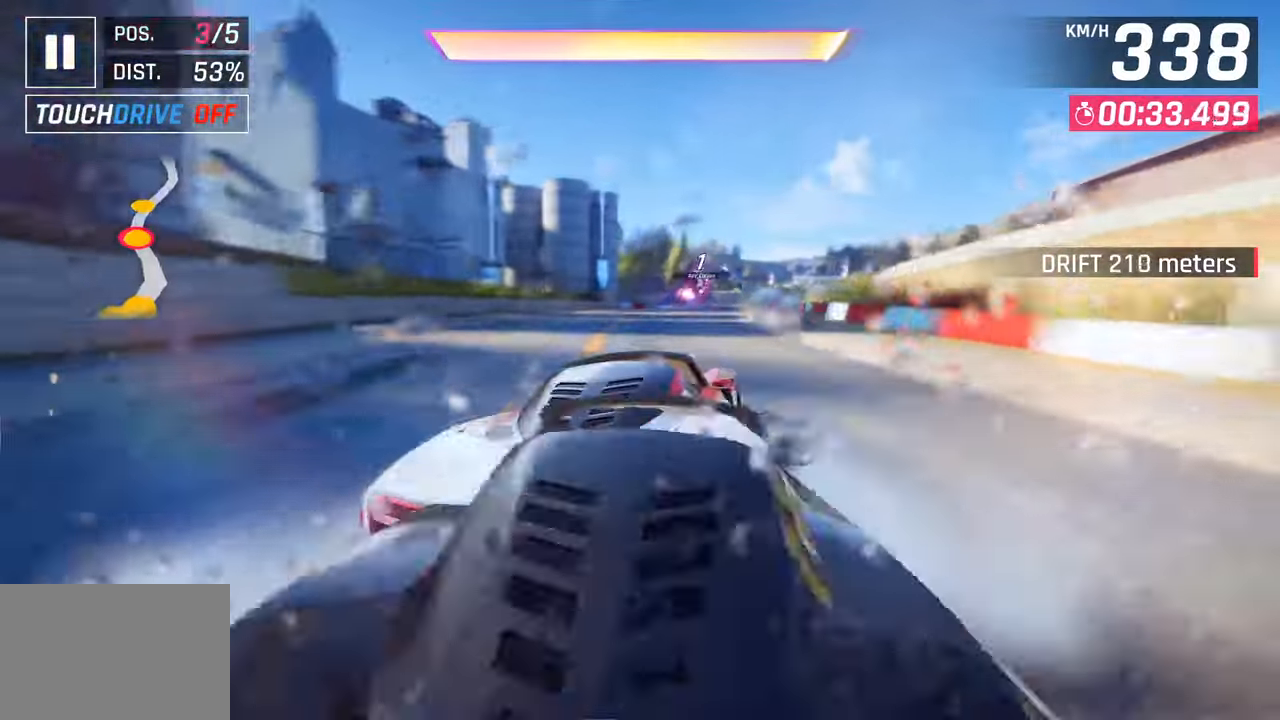
{"buttons": [], "left_stick": "right", "right_stick": "center", "events": [[417, "left_stick", "right"]]}
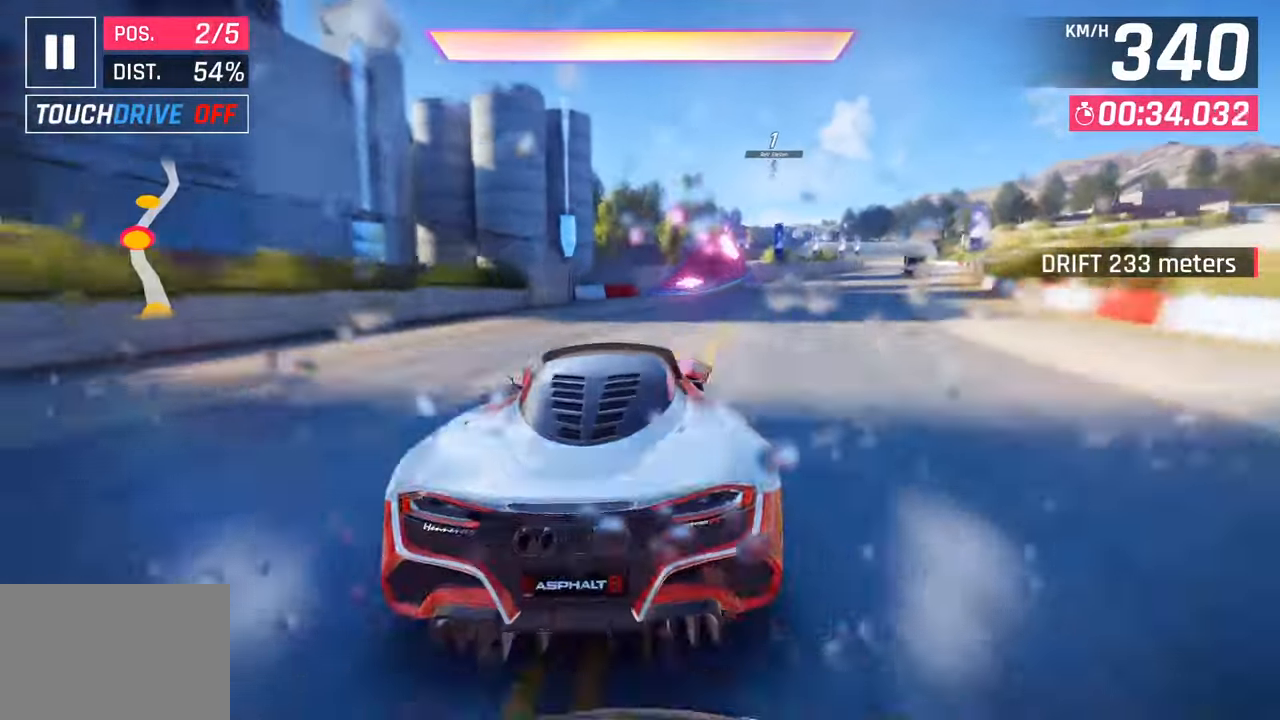
{"buttons": [], "left_stick": "right", "right_stick": "center", "events": [[133, "CROSS", "down"], [233, "CROSS", "up"], [317, "CROSS", "down"], [467, "CROSS", "up"]]}
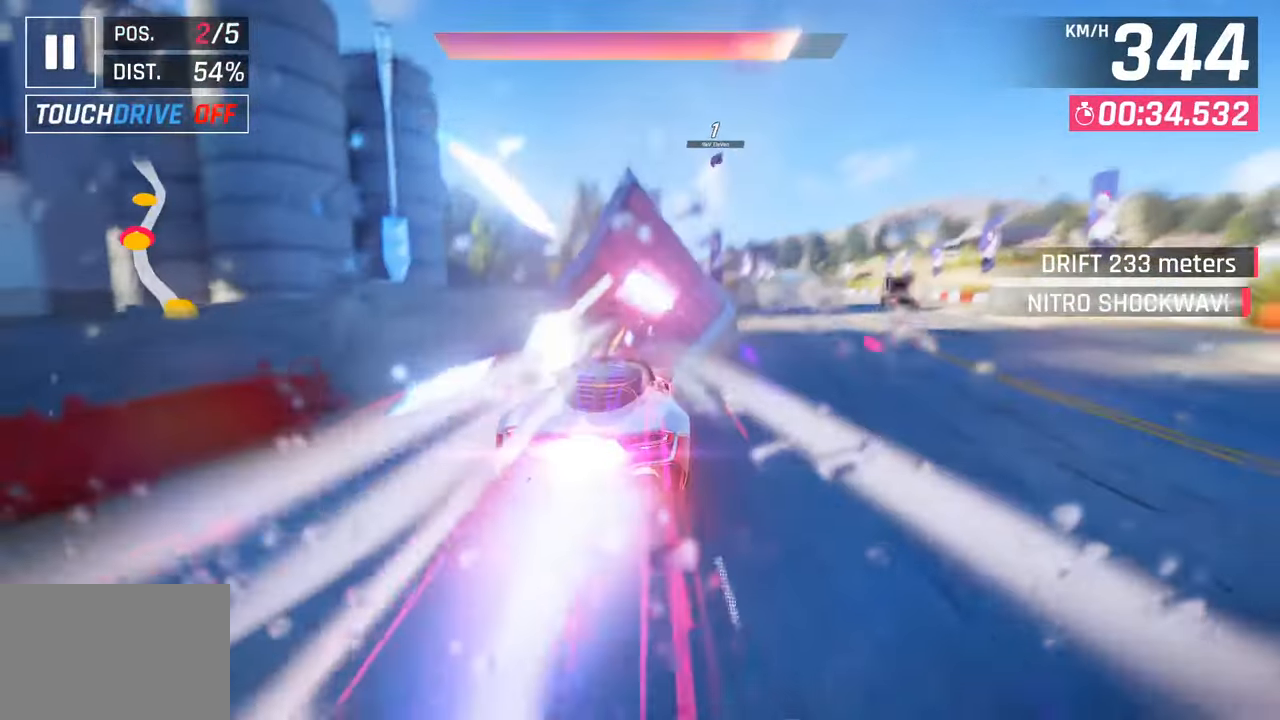
{"buttons": [], "left_stick": "center", "right_stick": "center", "events": [[33, "left_stick", "center"], [83, "left_stick", "left"], [217, "left_stick", "center"]]}
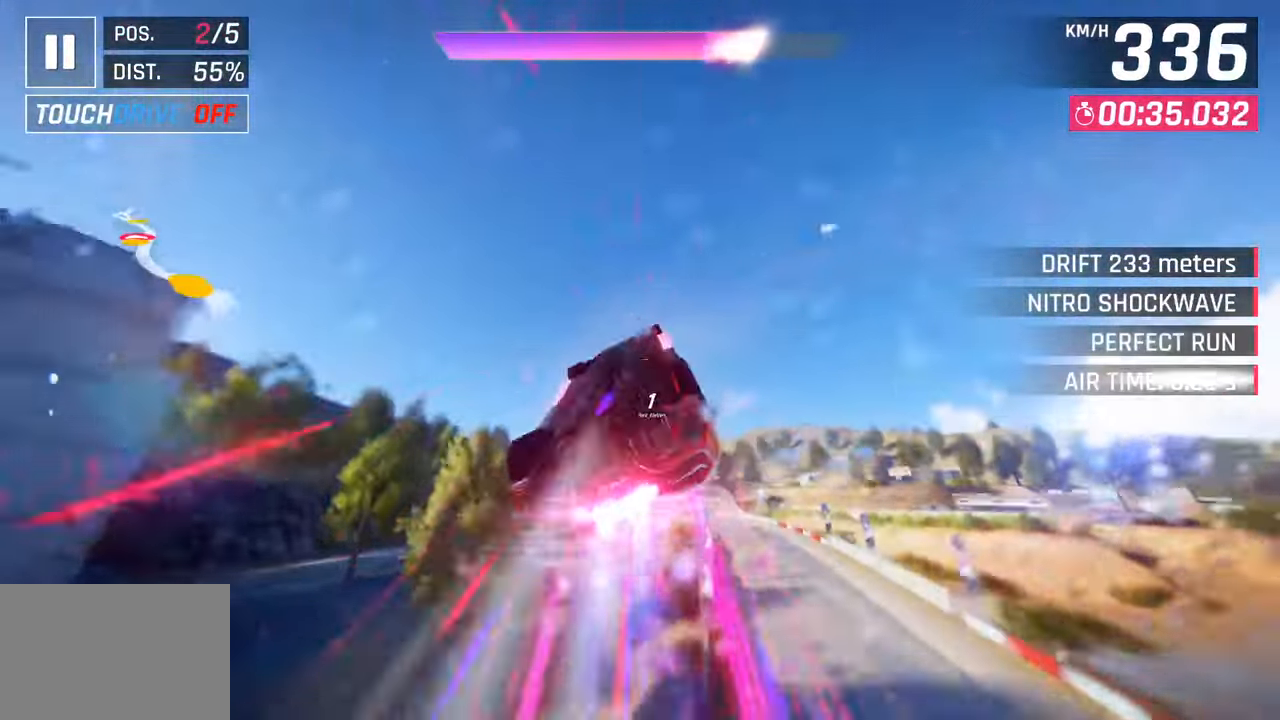
{"buttons": ["CROSS", "R1"], "left_stick": "left", "right_stick": "center", "events": [[100, "CROSS", "down"], [117, "R1", "down"], [117, "left_stick", "left"], [267, "CROSS", "up"], [300, "R1", "up"], [383, "CROSS", "down"], [400, "R1", "down"]]}
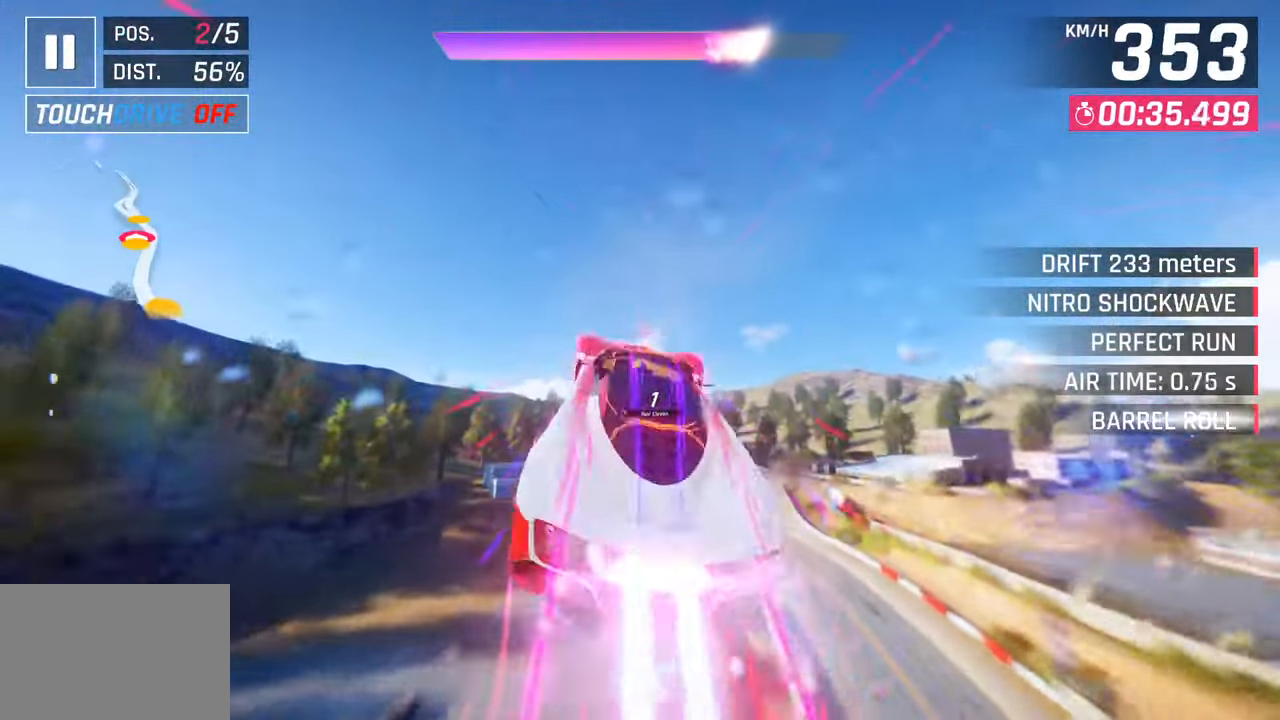
{"buttons": ["CROSS", "R1"], "left_stick": "center", "right_stick": "center", "events": [[33, "CROSS", "up"], [67, "R1", "up"], [133, "CROSS", "down"], [133, "R1", "down"], [250, "left_stick", "center"], [283, "CROSS", "up"], [317, "R1", "up"], [400, "CROSS", "down"], [400, "R1", "down"]]}
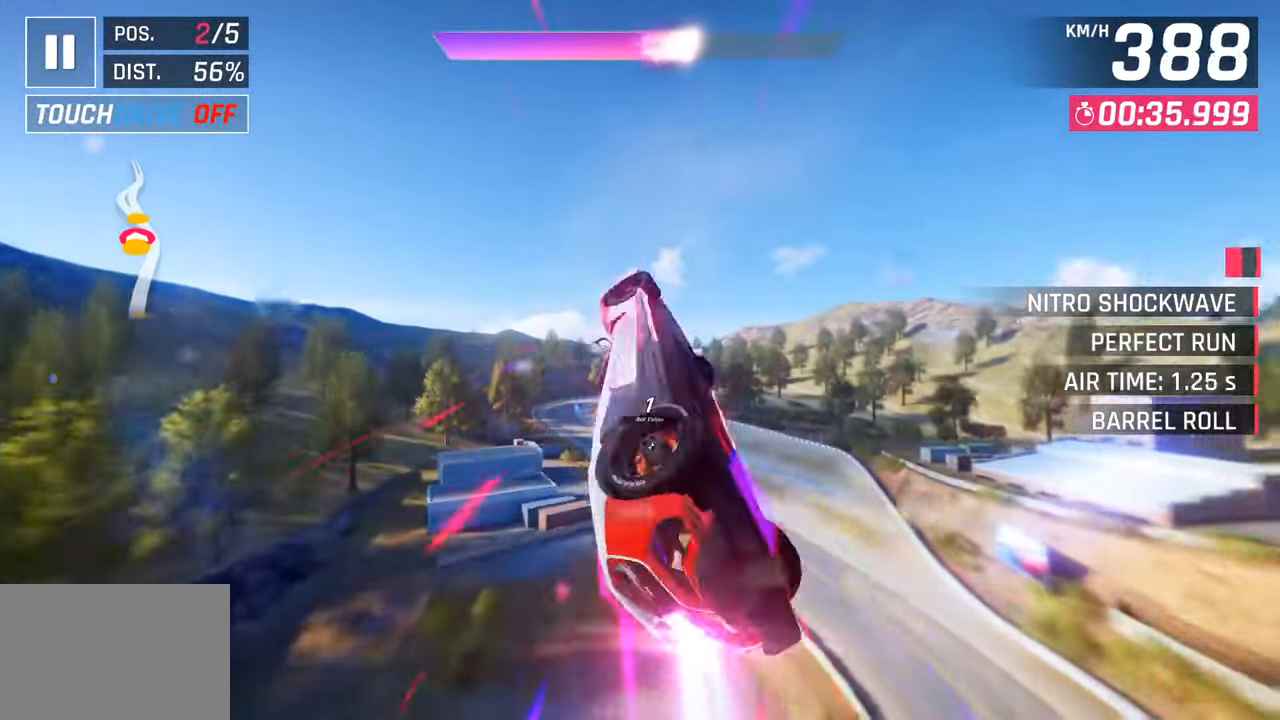
{"buttons": ["CROSS", "R1"], "left_stick": "down-left", "right_stick": "center", "events": [[50, "CROSS", "up"], [83, "R1", "up"], [117, "left_stick", "down-left"], [150, "CROSS", "down"], [167, "R1", "down"], [317, "CROSS", "up"], [333, "R1", "up"], [417, "CROSS", "down"], [417, "R1", "down"]]}
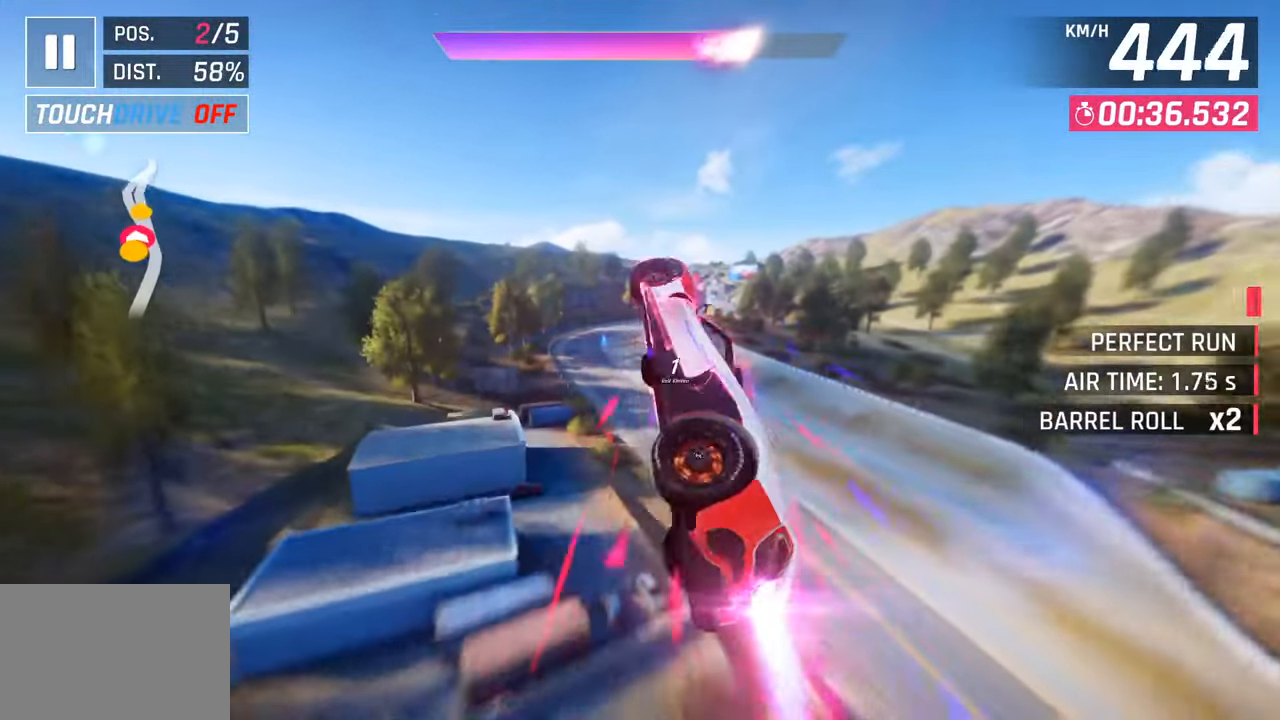
{"buttons": [], "left_stick": "center", "right_stick": "center", "events": [[83, "CROSS", "up"], [117, "R1", "up"], [167, "left_stick", "center"], [267, "SQUARE", "down"], [333, "left_stick", "right"], [383, "SQUARE", "up"], [467, "left_stick", "center"]]}
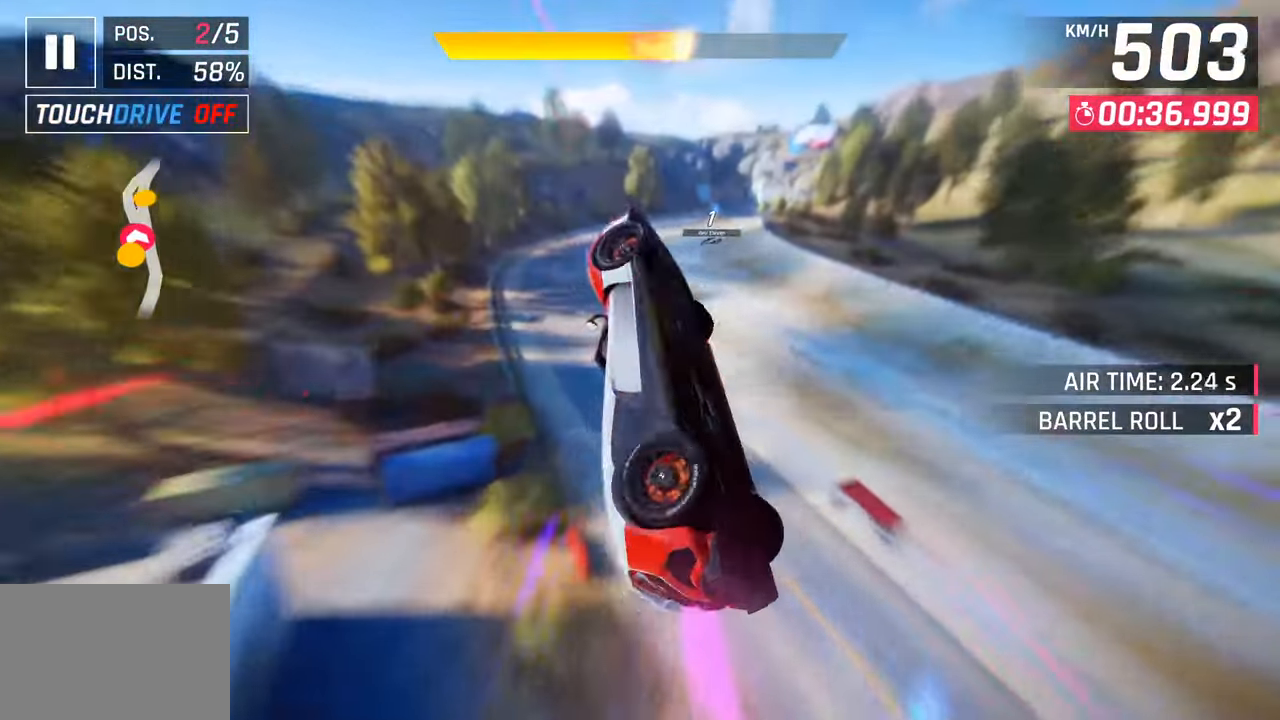
{"buttons": [], "left_stick": "right", "right_stick": "center", "events": [[100, "left_stick", "right"]]}
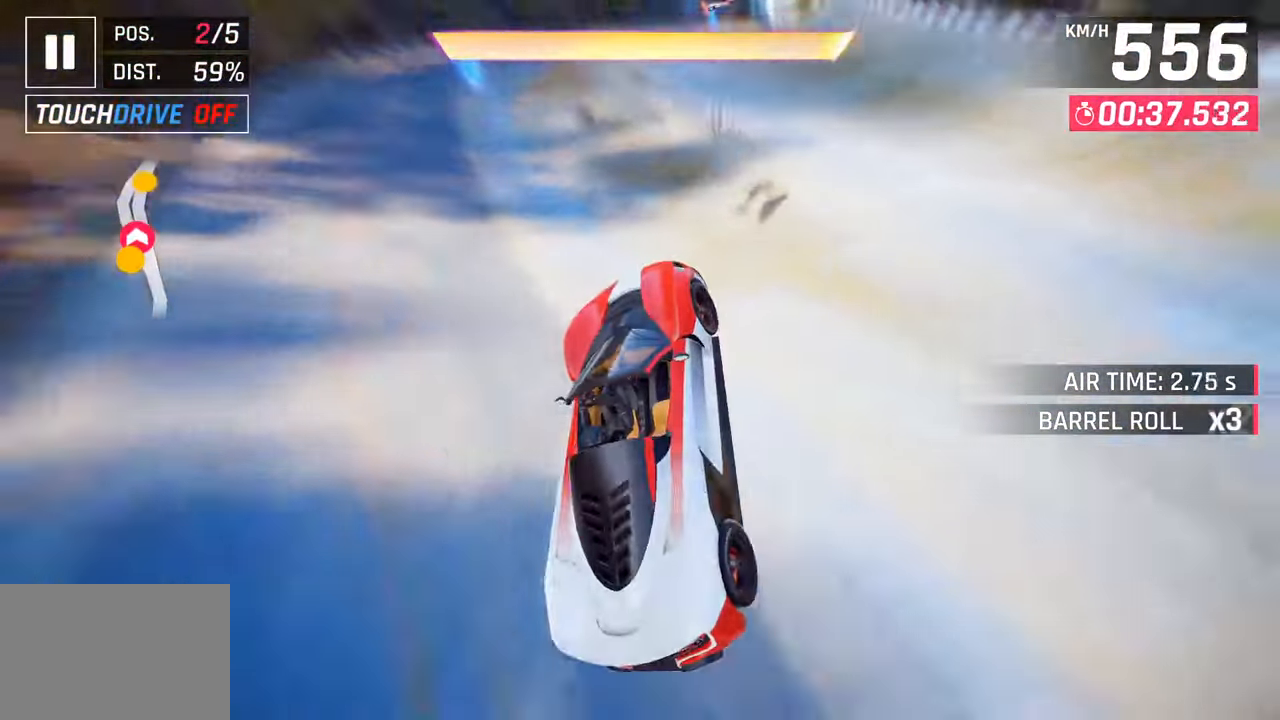
{"buttons": [], "left_stick": "right", "right_stick": "center", "events": [[50, "CROSS", "down"], [50, "R1", "down"], [250, "CROSS", "up"], [267, "R1", "up"]]}
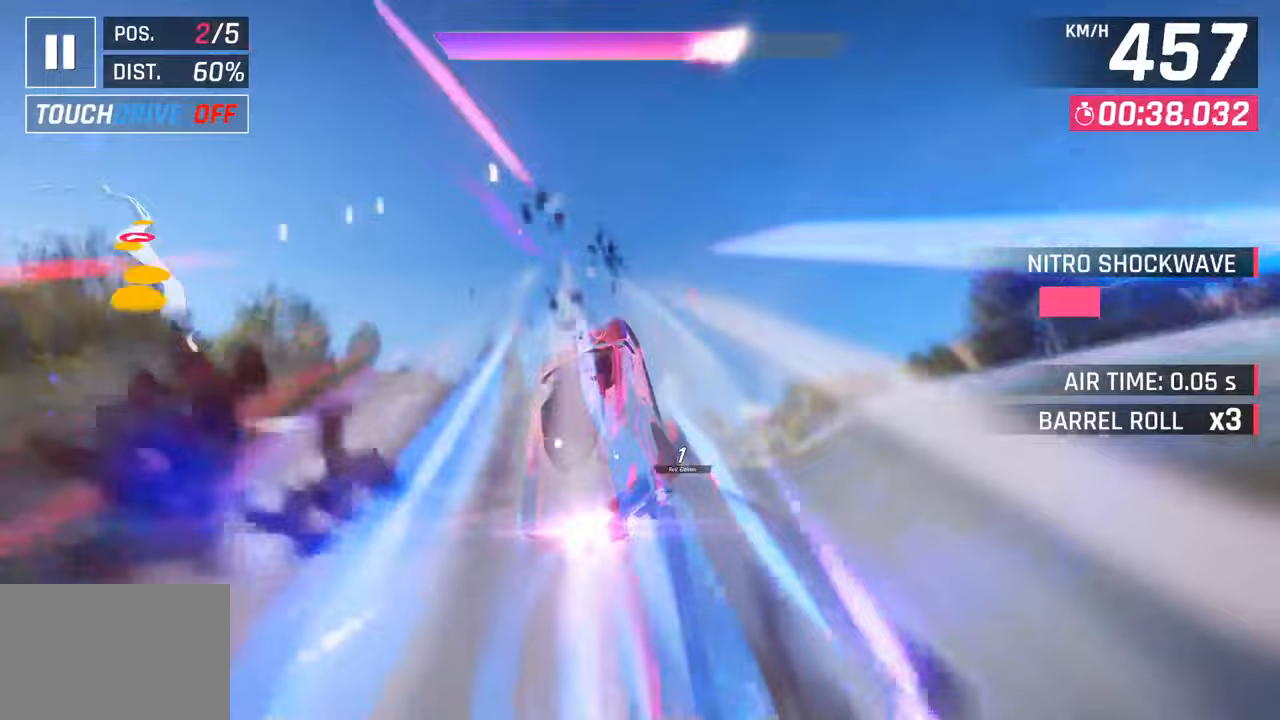
{"buttons": [], "left_stick": "left", "right_stick": "center", "events": [[400, "left_stick", "center"], [450, "left_stick", "left"]]}
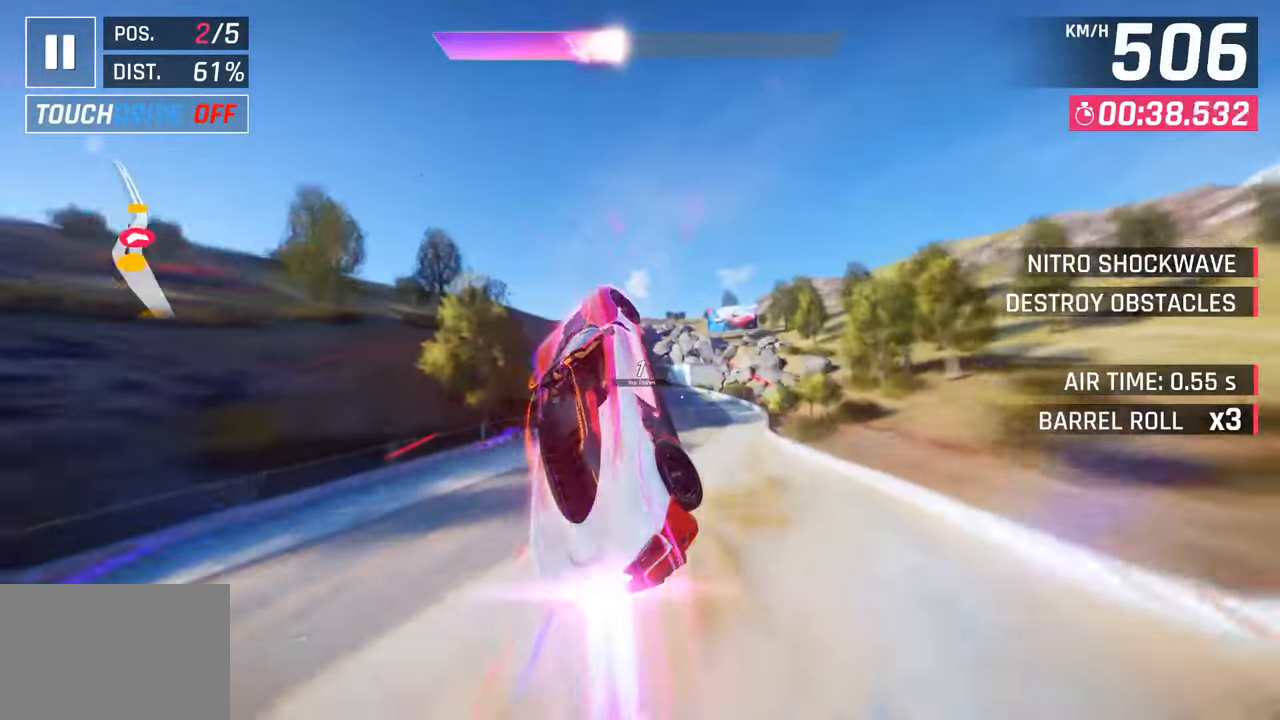
{"buttons": [], "left_stick": "down-left", "right_stick": "center", "events": [[33, "left_stick", "center"], [417, "left_stick", "down-left"]]}
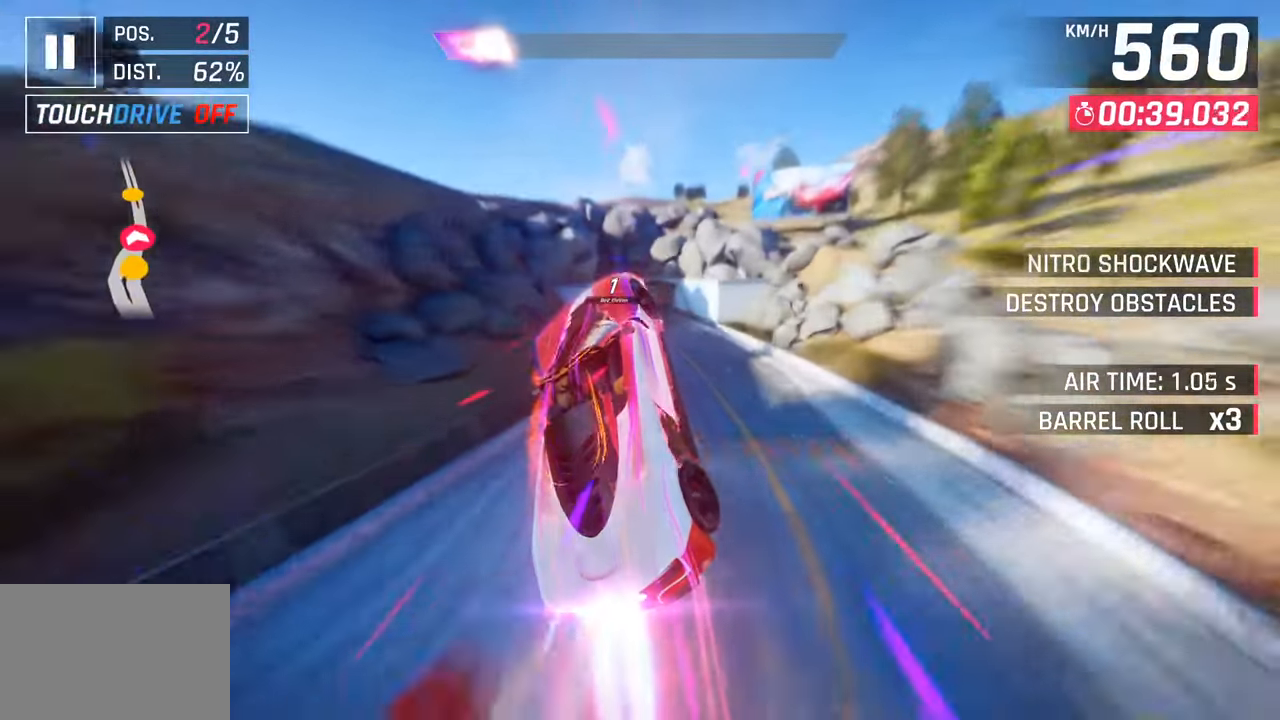
{"buttons": [], "left_stick": "down-left", "right_stick": "center", "events": []}
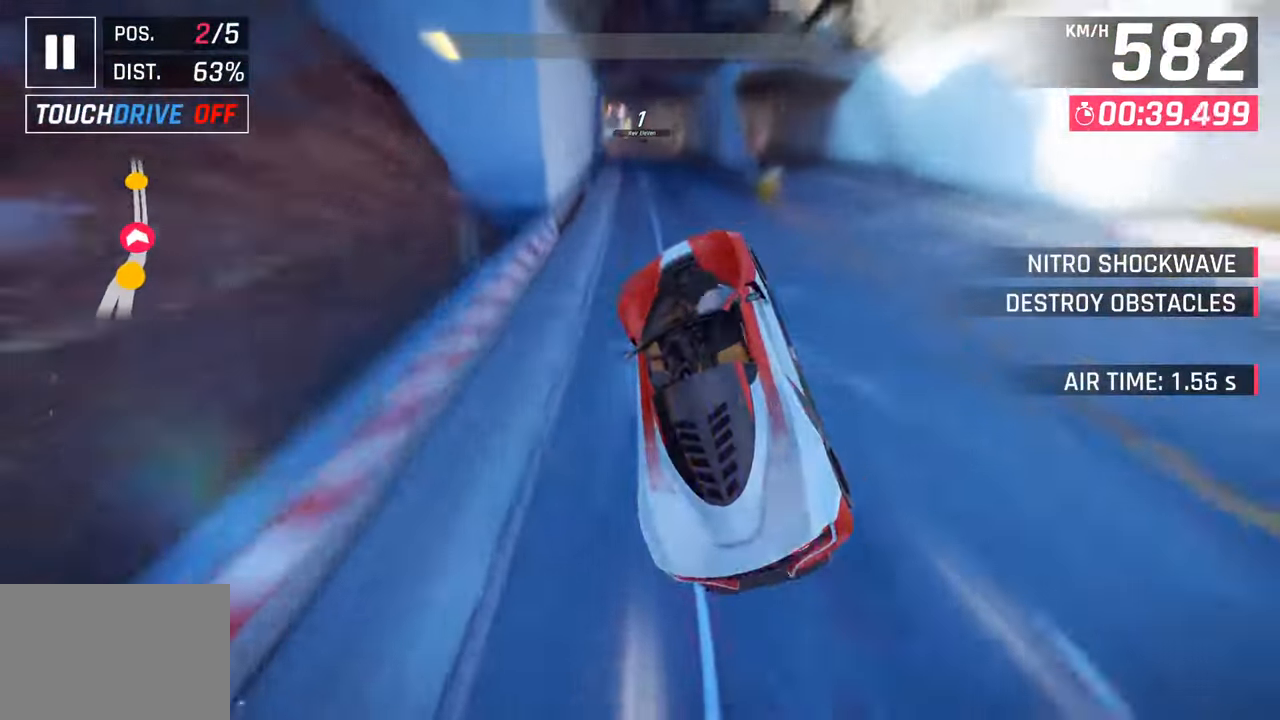
{"buttons": [], "left_stick": "center", "right_stick": "center", "events": [[50, "SQUARE", "down"], [183, "SQUARE", "up"], [183, "left_stick", "center"]]}
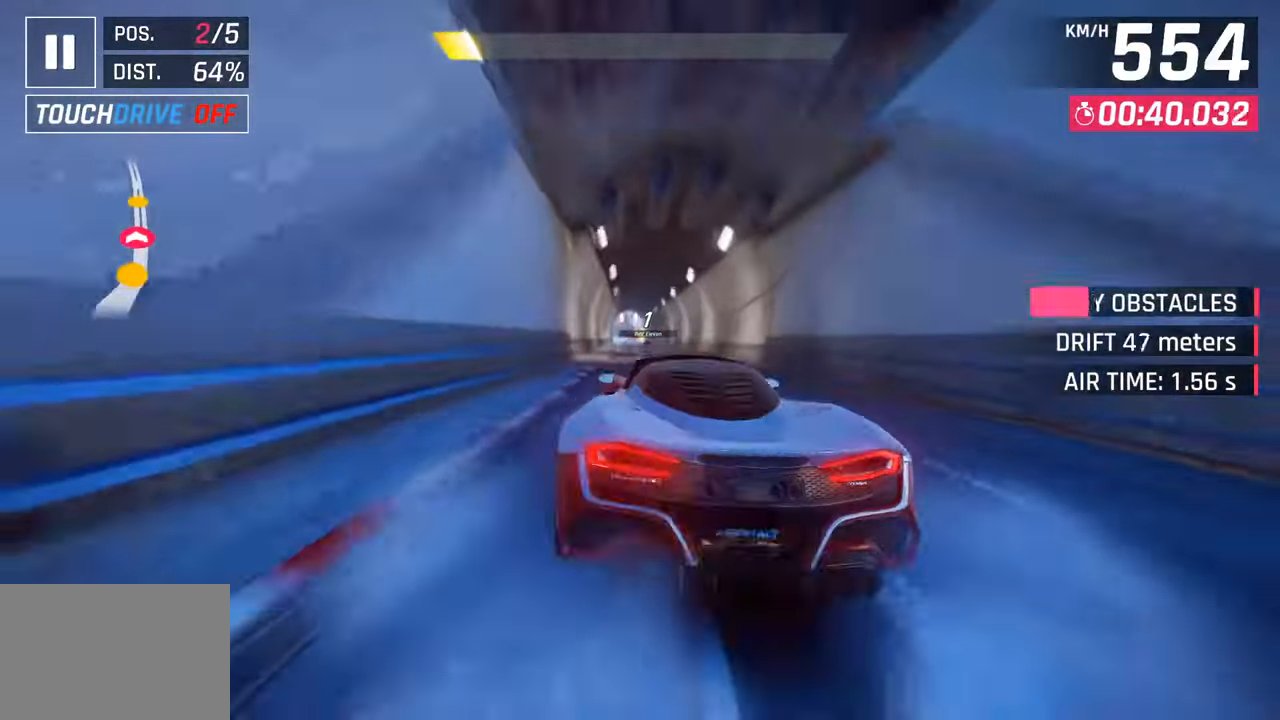
{"buttons": [], "left_stick": "center", "right_stick": "center", "events": [[17, "CROSS", "down"], [133, "CROSS", "up"], [333, "SQUARE", "down"], [483, "SQUARE", "up"]]}
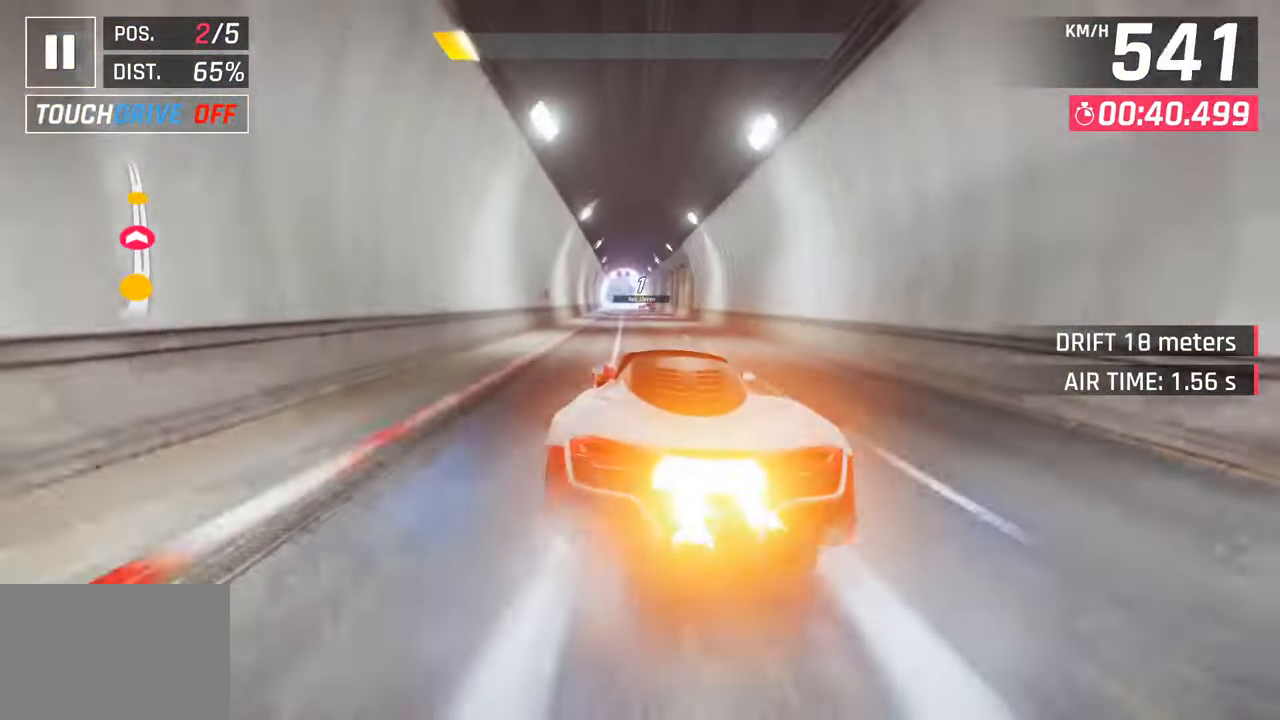
{"buttons": [], "left_stick": "center", "right_stick": "center", "events": []}
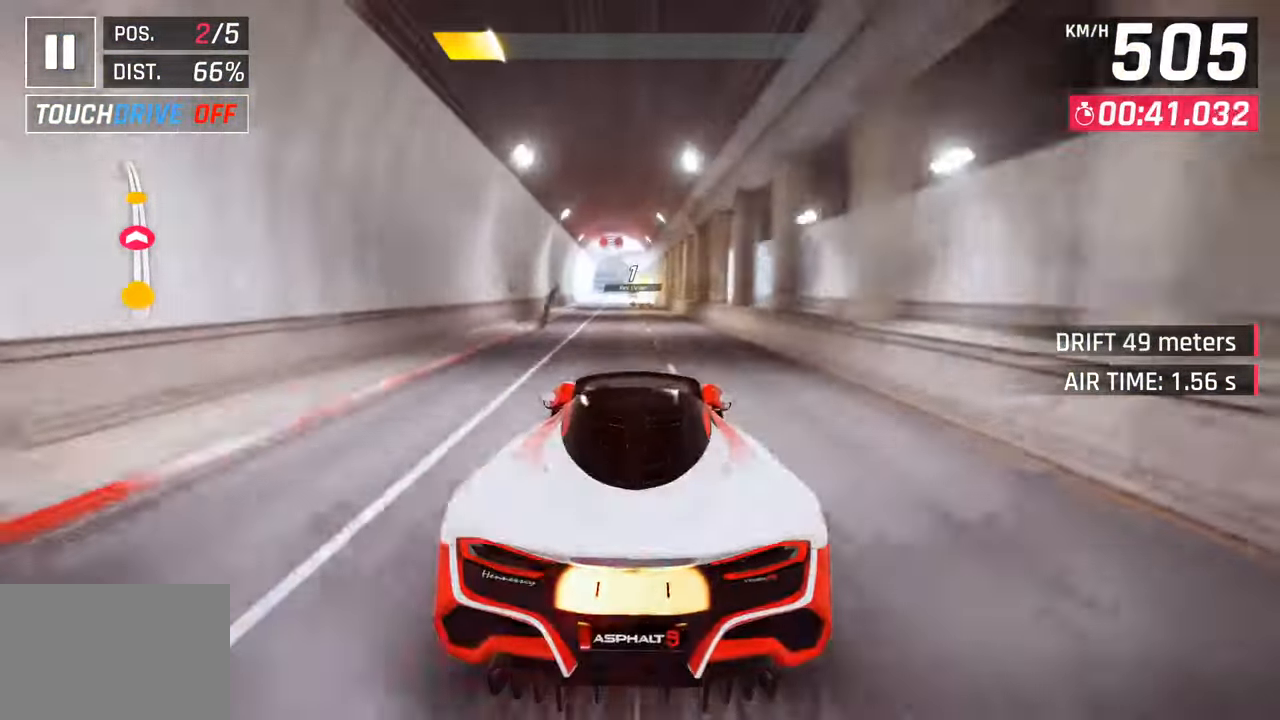
{"buttons": [], "left_stick": "center", "right_stick": "center", "events": [[133, "left_stick", "right"], [250, "left_stick", "center"]]}
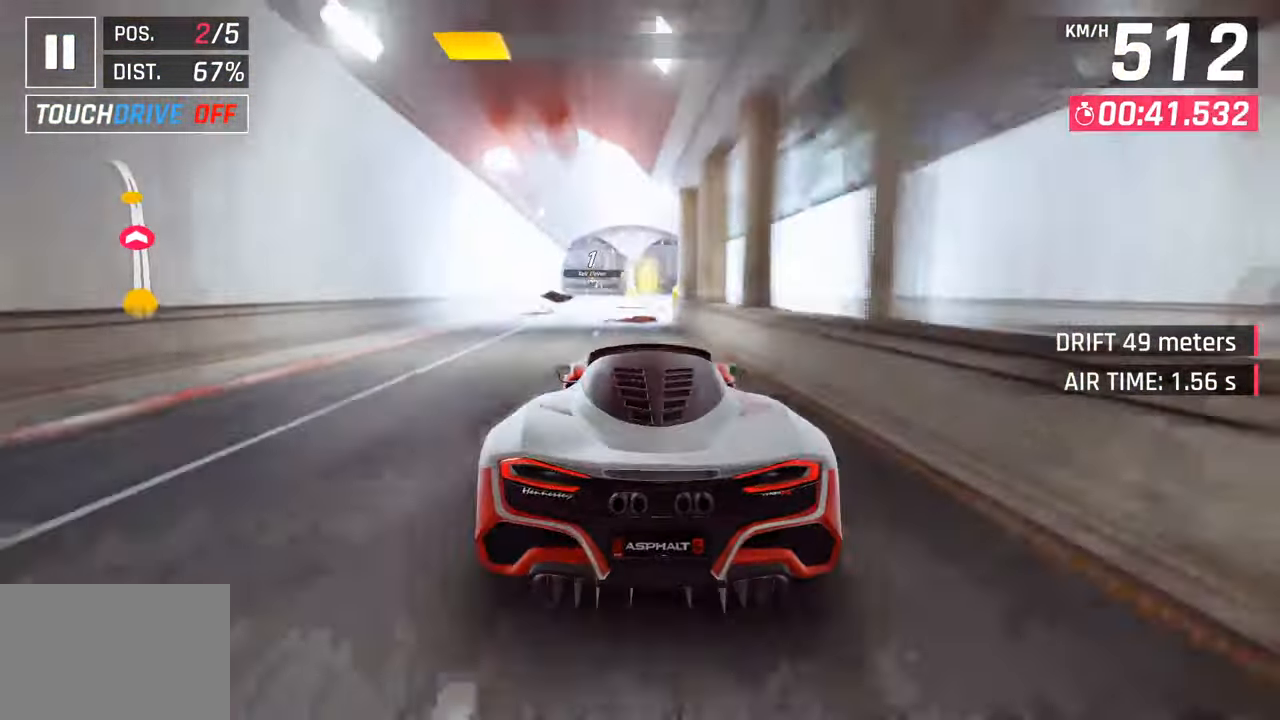
{"buttons": [], "left_stick": "left", "right_stick": "center", "events": [[200, "left_stick", "left"], [250, "SQUARE", "down"], [417, "SQUARE", "up"]]}
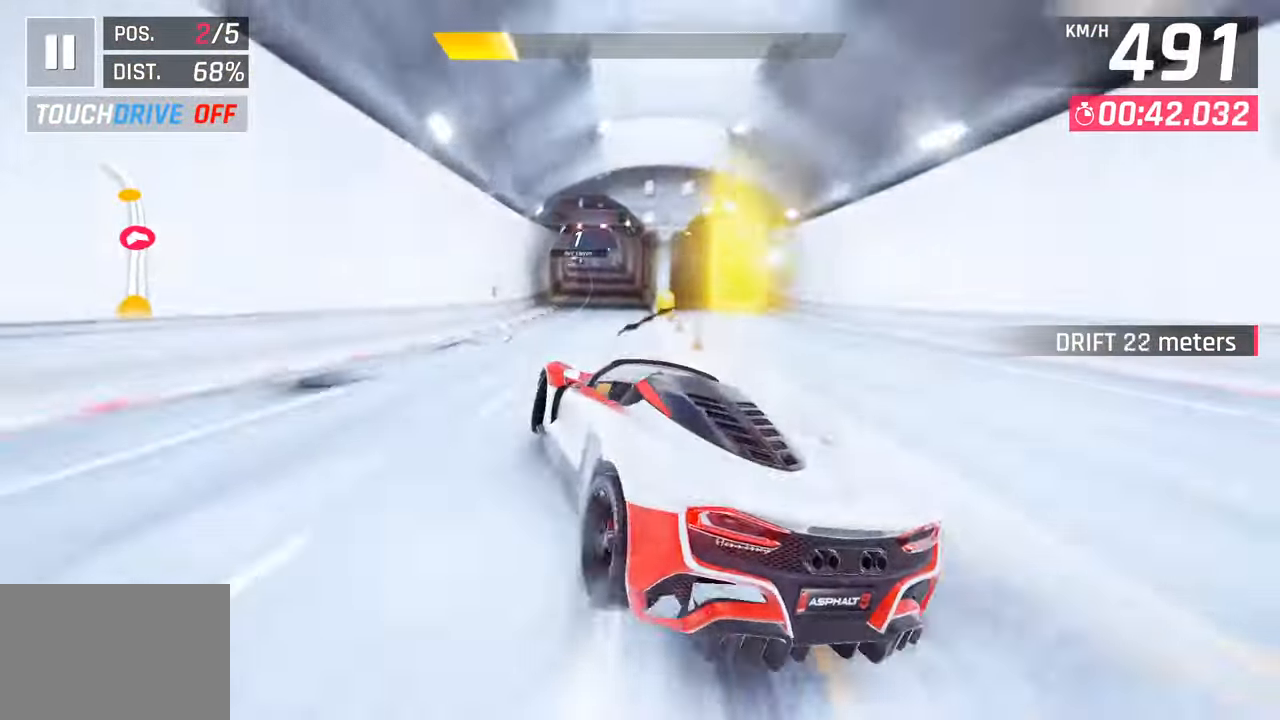
{"buttons": [], "left_stick": "down-left", "right_stick": "center", "events": [[33, "left_stick", "center"], [250, "CROSS", "down"], [300, "left_stick", "down-left"], [383, "CROSS", "up"]]}
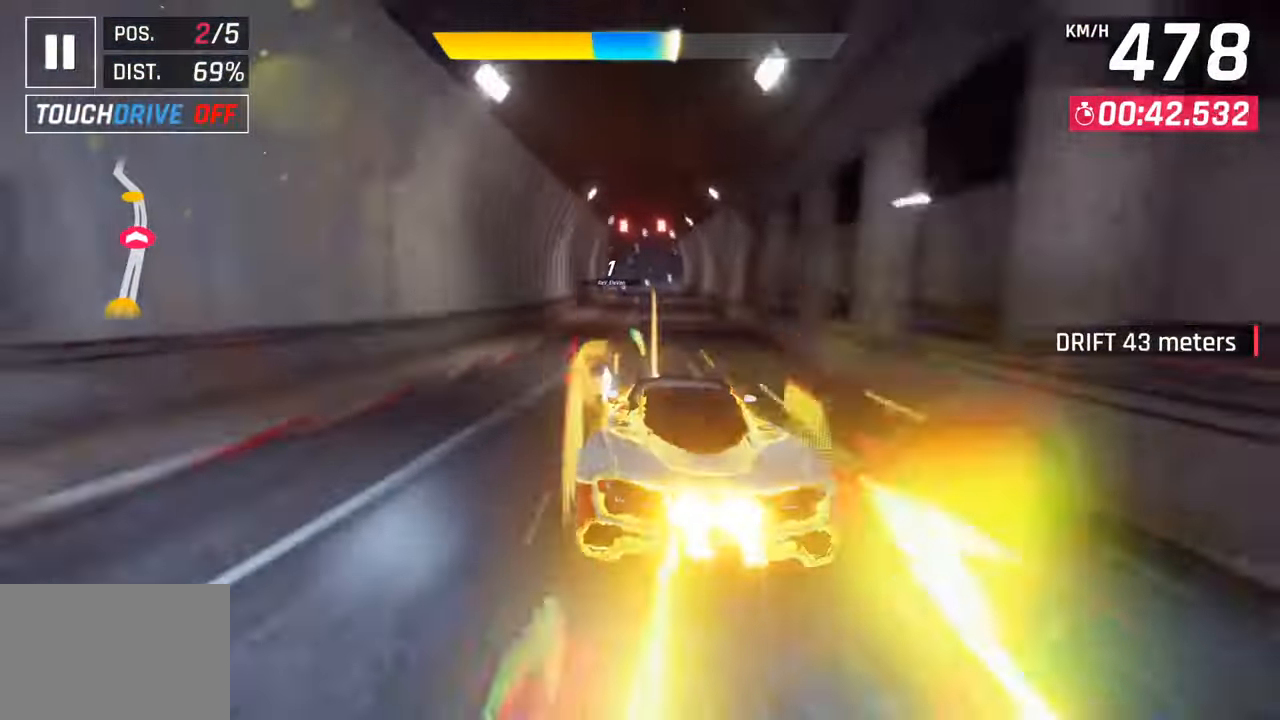
{"buttons": [], "left_stick": "left", "right_stick": "center", "events": [[400, "left_stick", "left"]]}
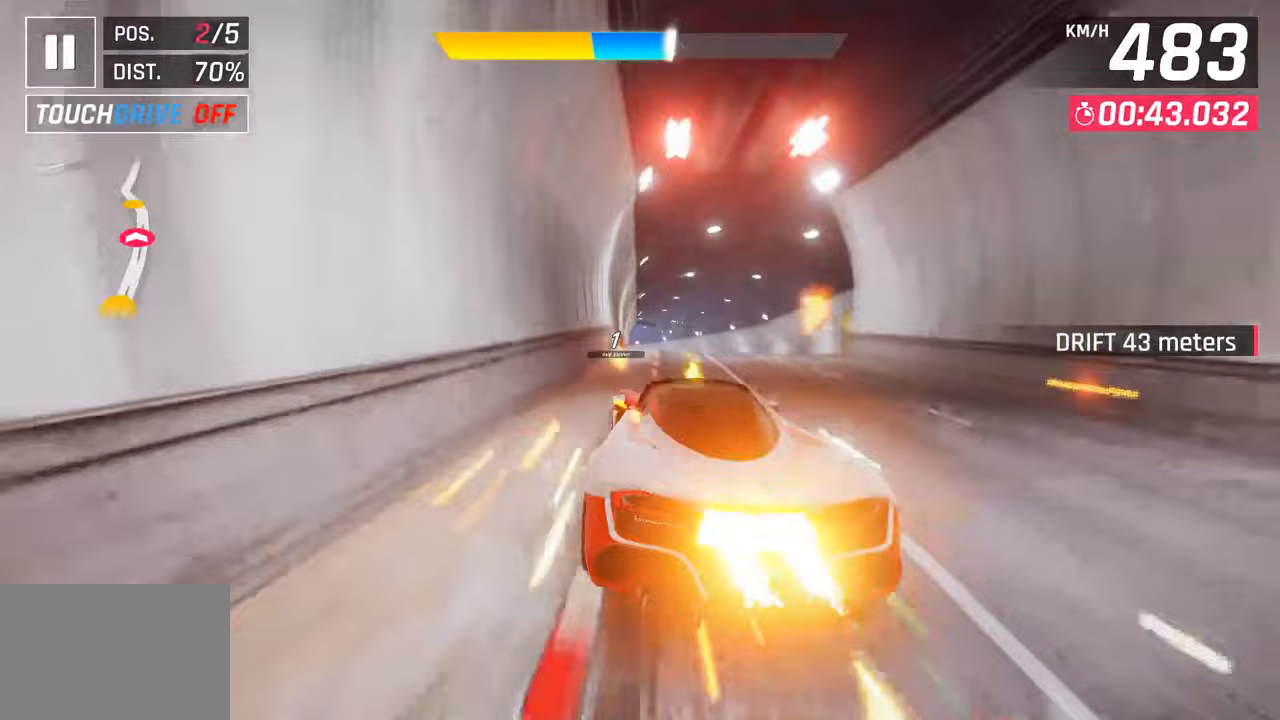
{"buttons": [], "left_stick": "down-left", "right_stick": "center", "events": [[33, "left_stick", "center"], [50, "SQUARE", "down"], [100, "CROSS", "down"], [100, "SQUARE", "up"], [133, "R1", "down"], [300, "left_stick", "down-left"], [350, "CROSS", "up"], [350, "R1", "up"]]}
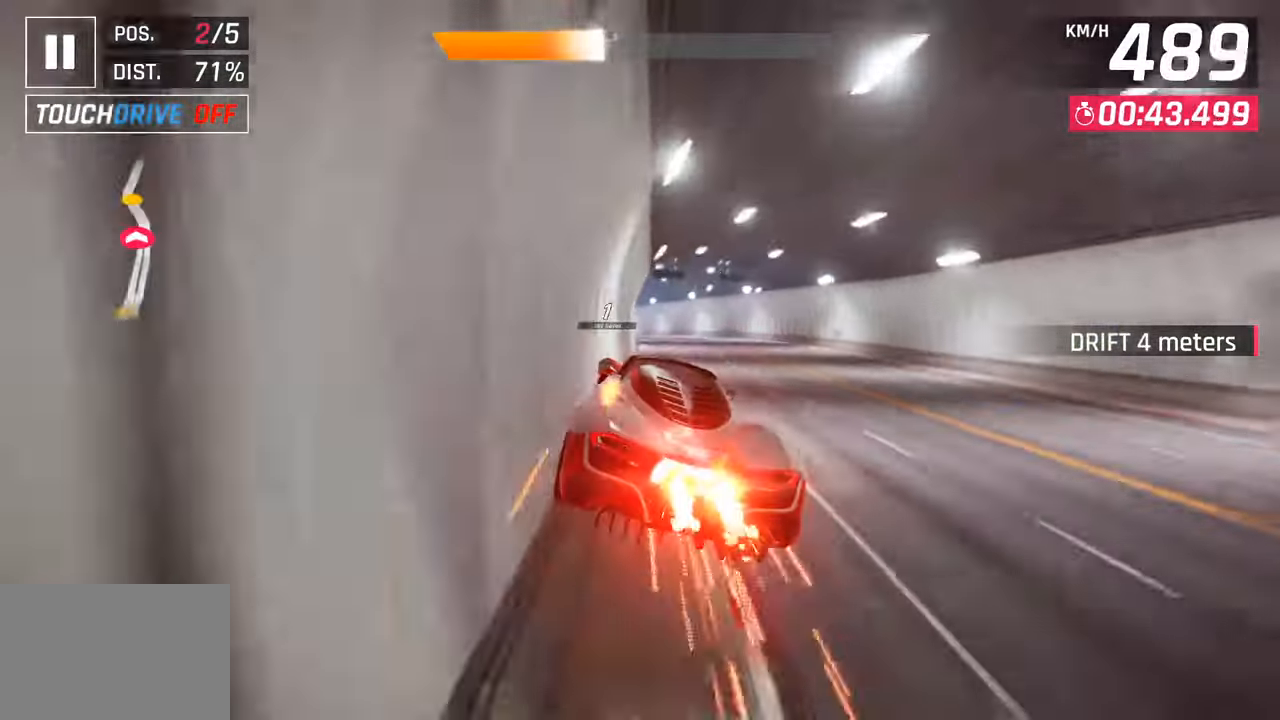
{"buttons": [], "left_stick": "down-left", "right_stick": "center", "events": []}
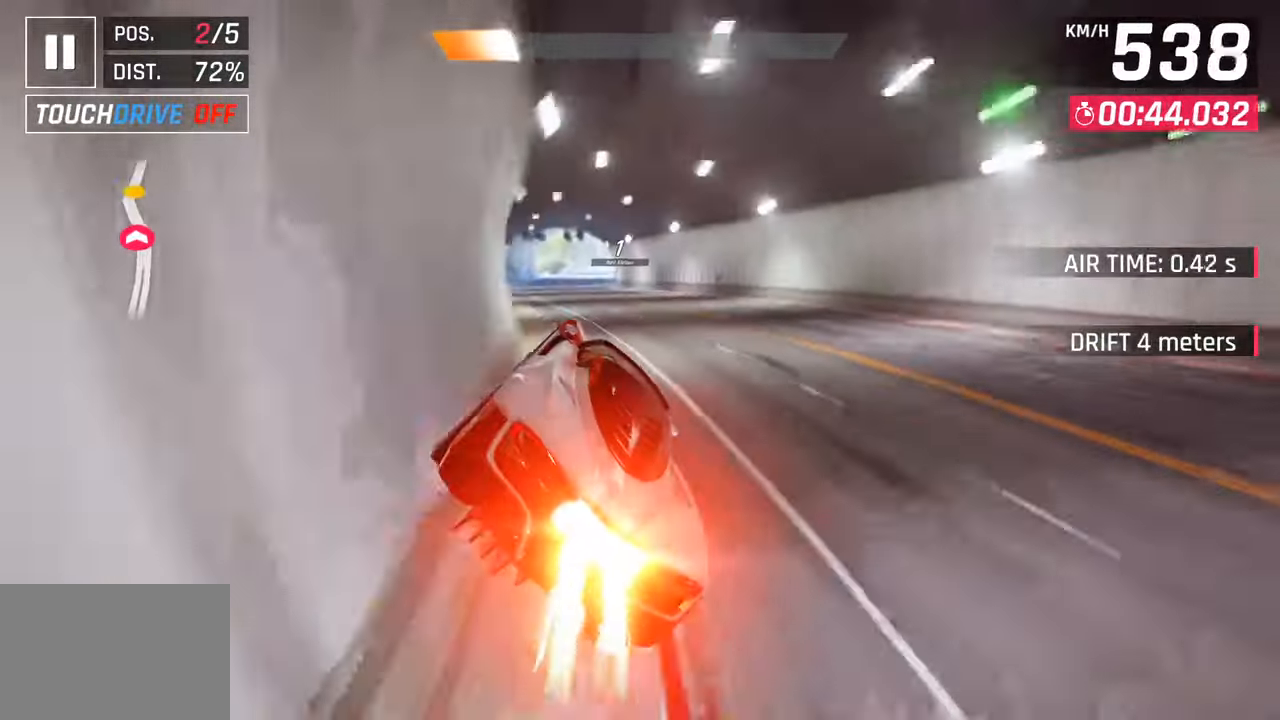
{"buttons": [], "left_stick": "center", "right_stick": "center", "events": [[233, "left_stick", "center"], [300, "SQUARE", "down"], [367, "SQUARE", "up"]]}